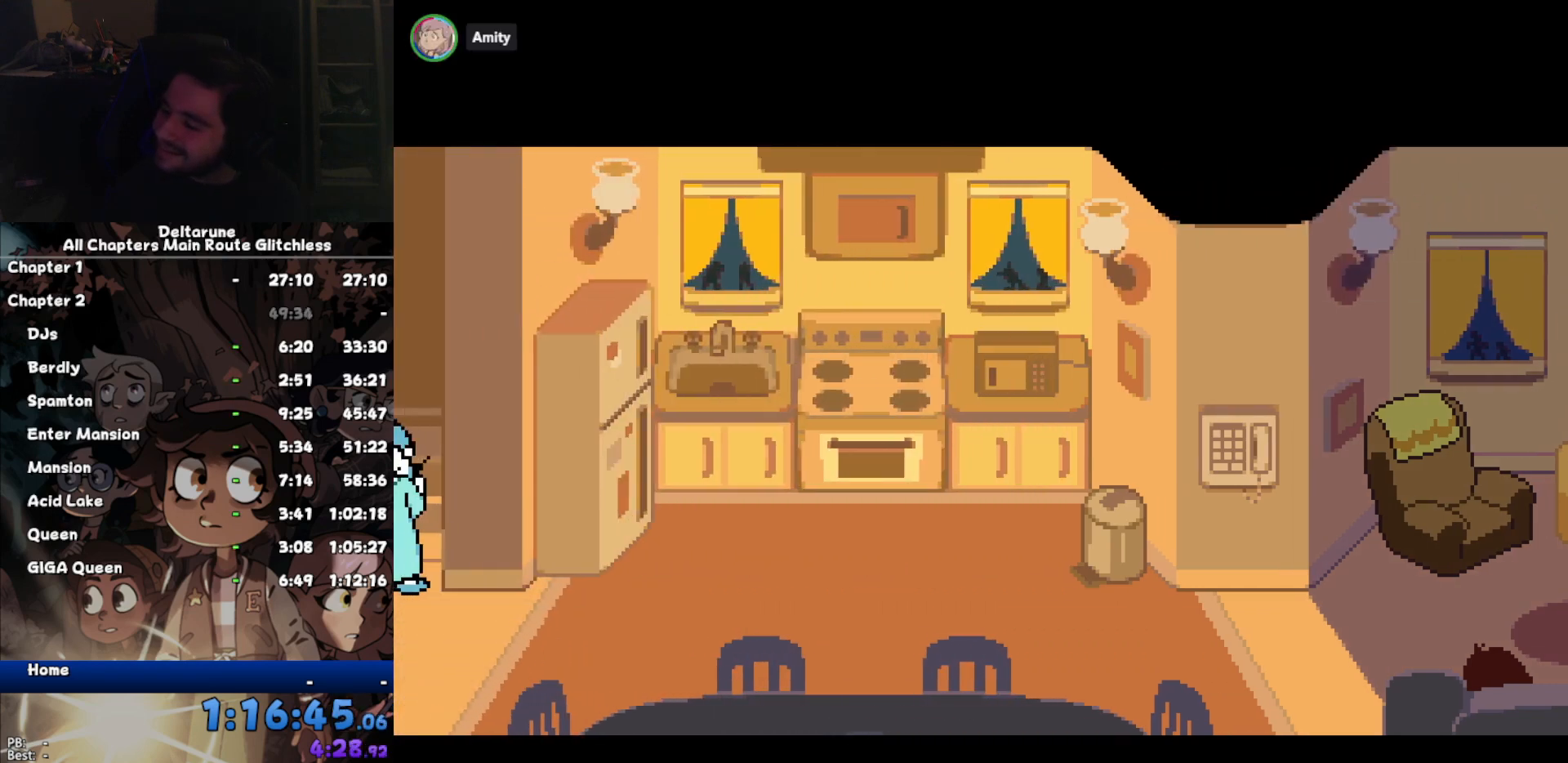
Gameplay with keyboard; each line is a JSON object with the keys held at the frame after it. "events" lists presses ("down") and releases ("up") of "c", "ctrl", "down", "left", "return", "right", "shift", "up", "x" and "z" between this image and that frame as [ms after this image, input, new state], when the widget could be followed in between. No other keys are recorded. Mouse input is not recorded.
{"keys": ["ctrl", "shift"], "events": []}
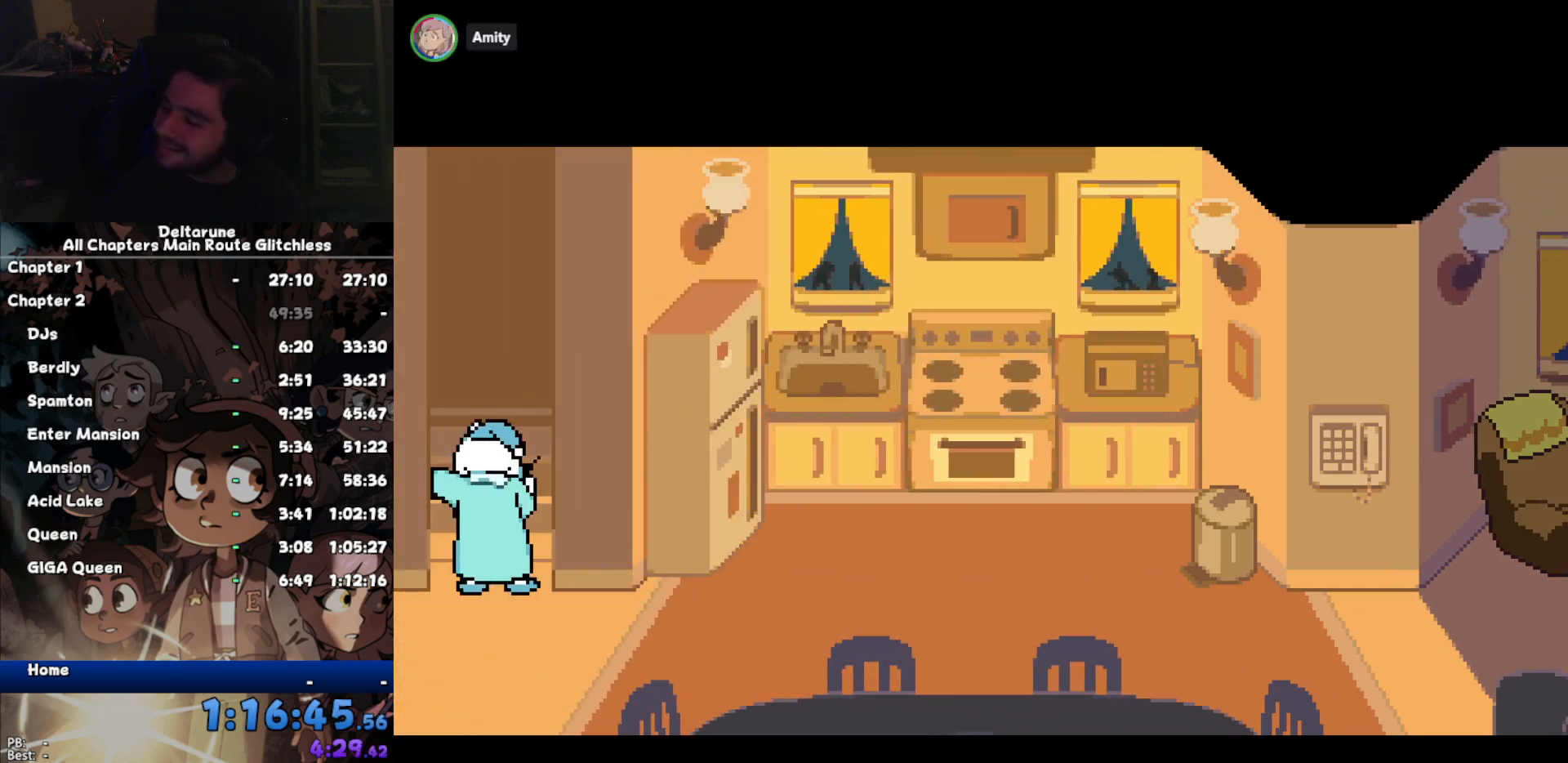
{"keys": ["ctrl", "shift"], "events": []}
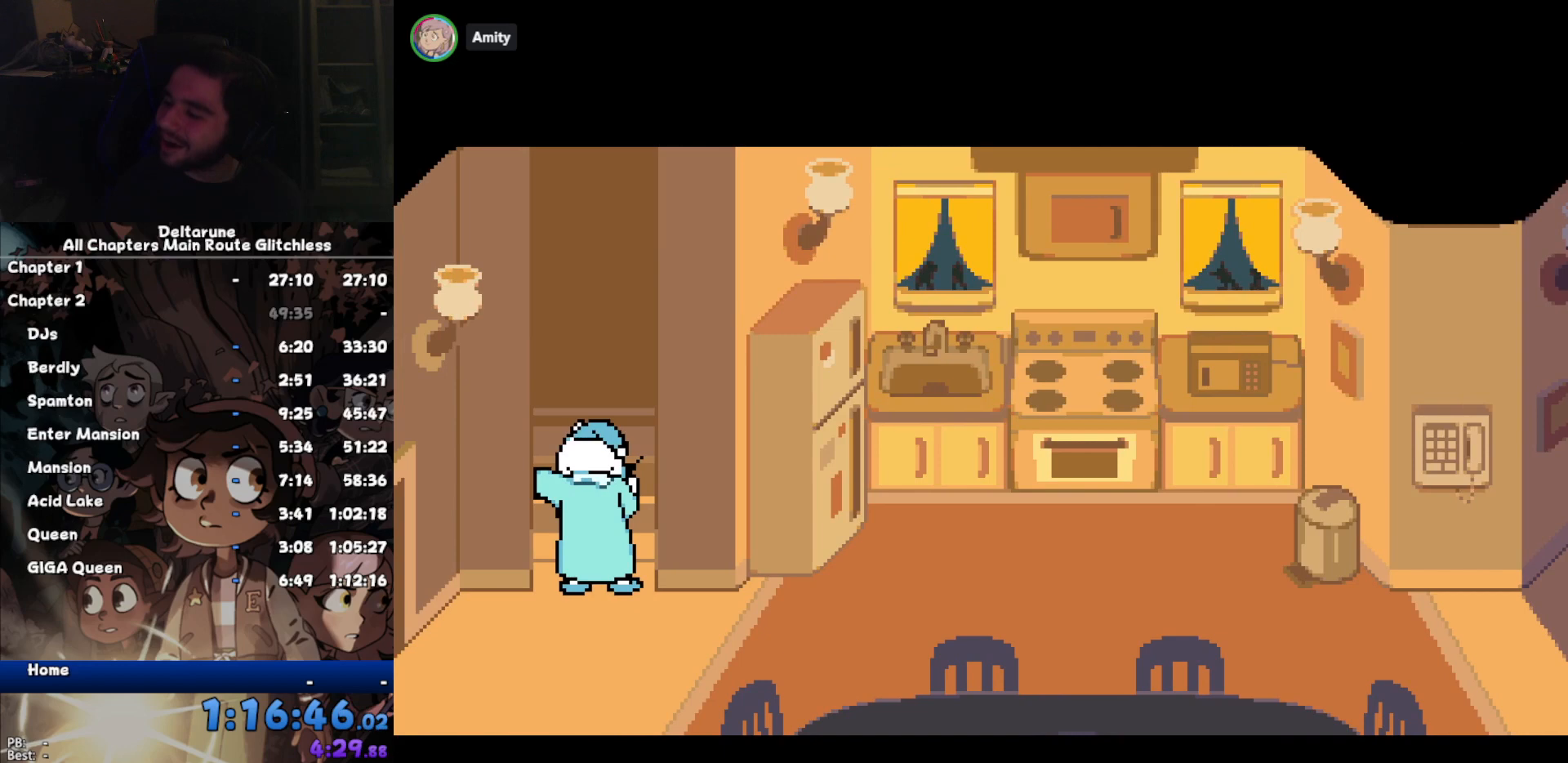
{"keys": ["ctrl", "shift"], "events": []}
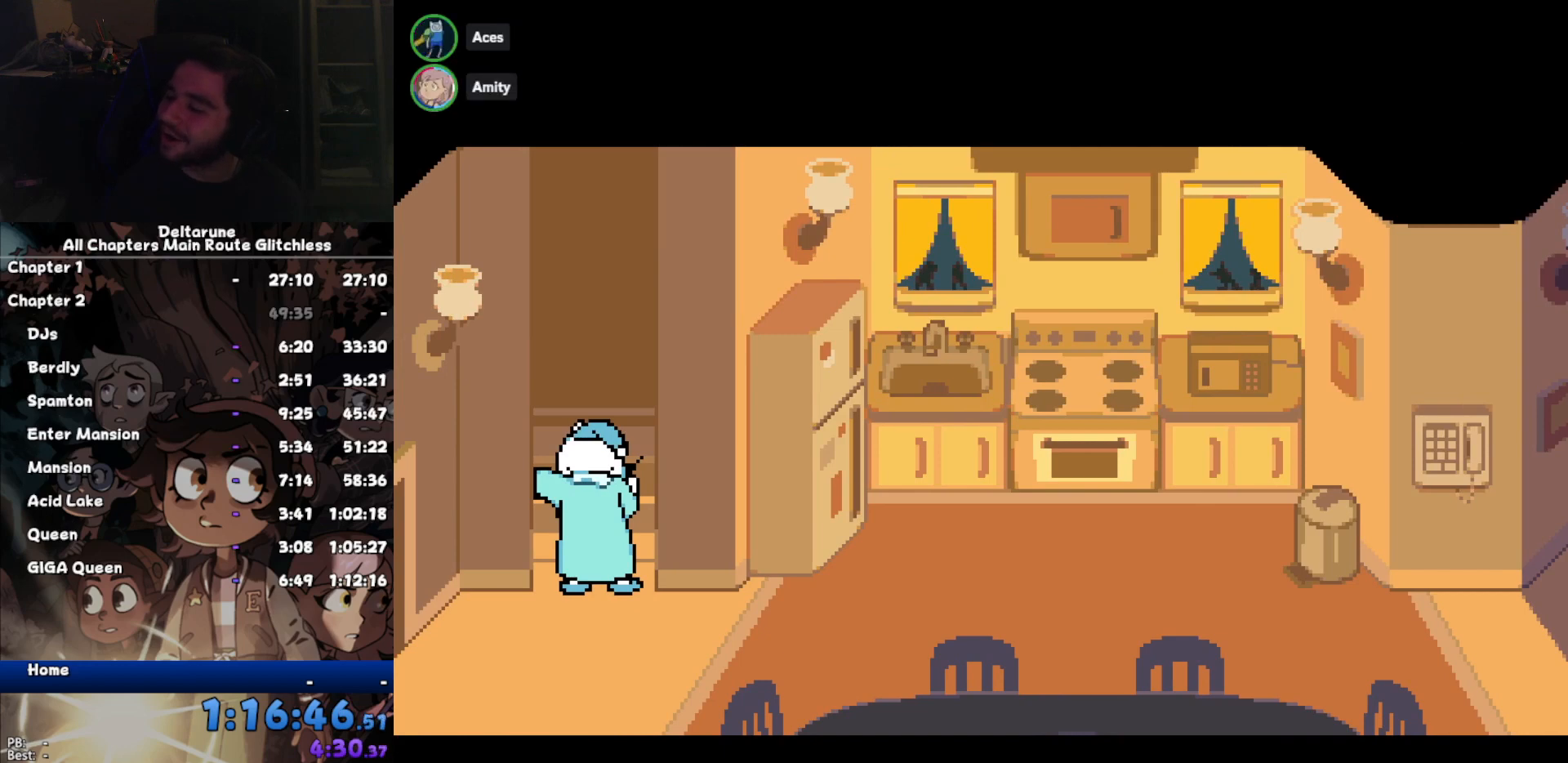
{"keys": ["ctrl", "shift"], "events": []}
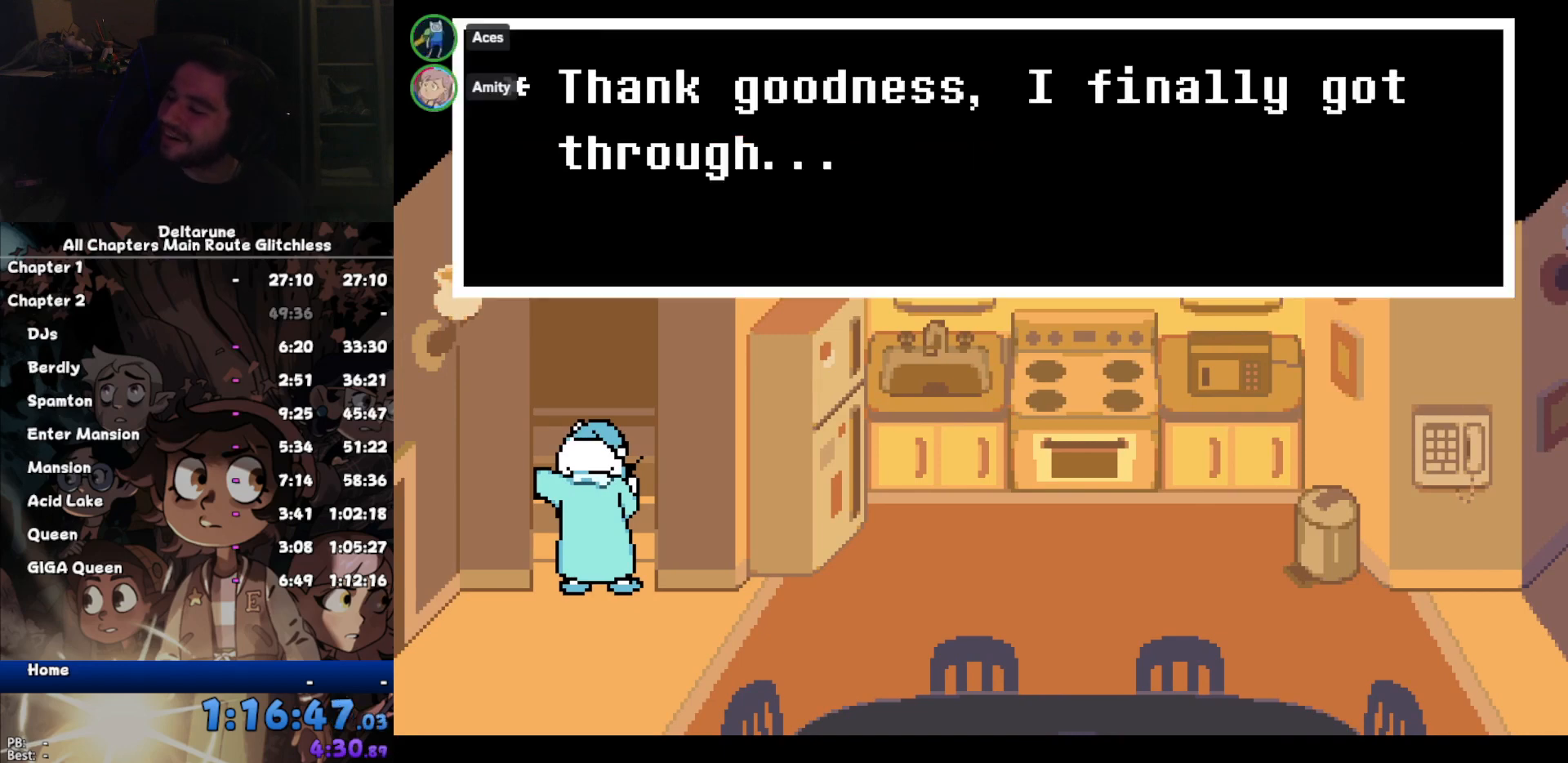
{"keys": ["ctrl", "shift"], "events": []}
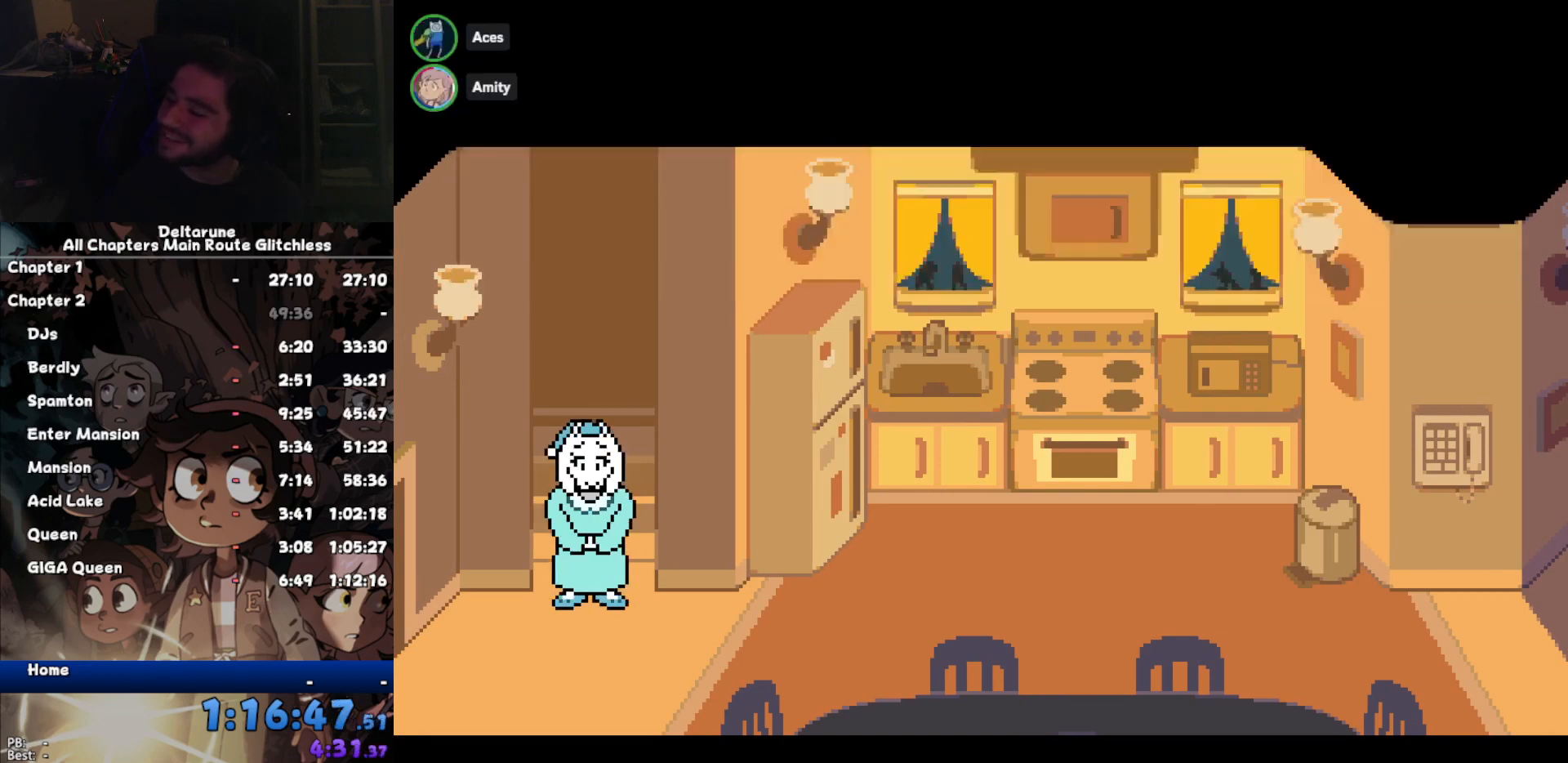
{"keys": ["ctrl", "shift"], "events": []}
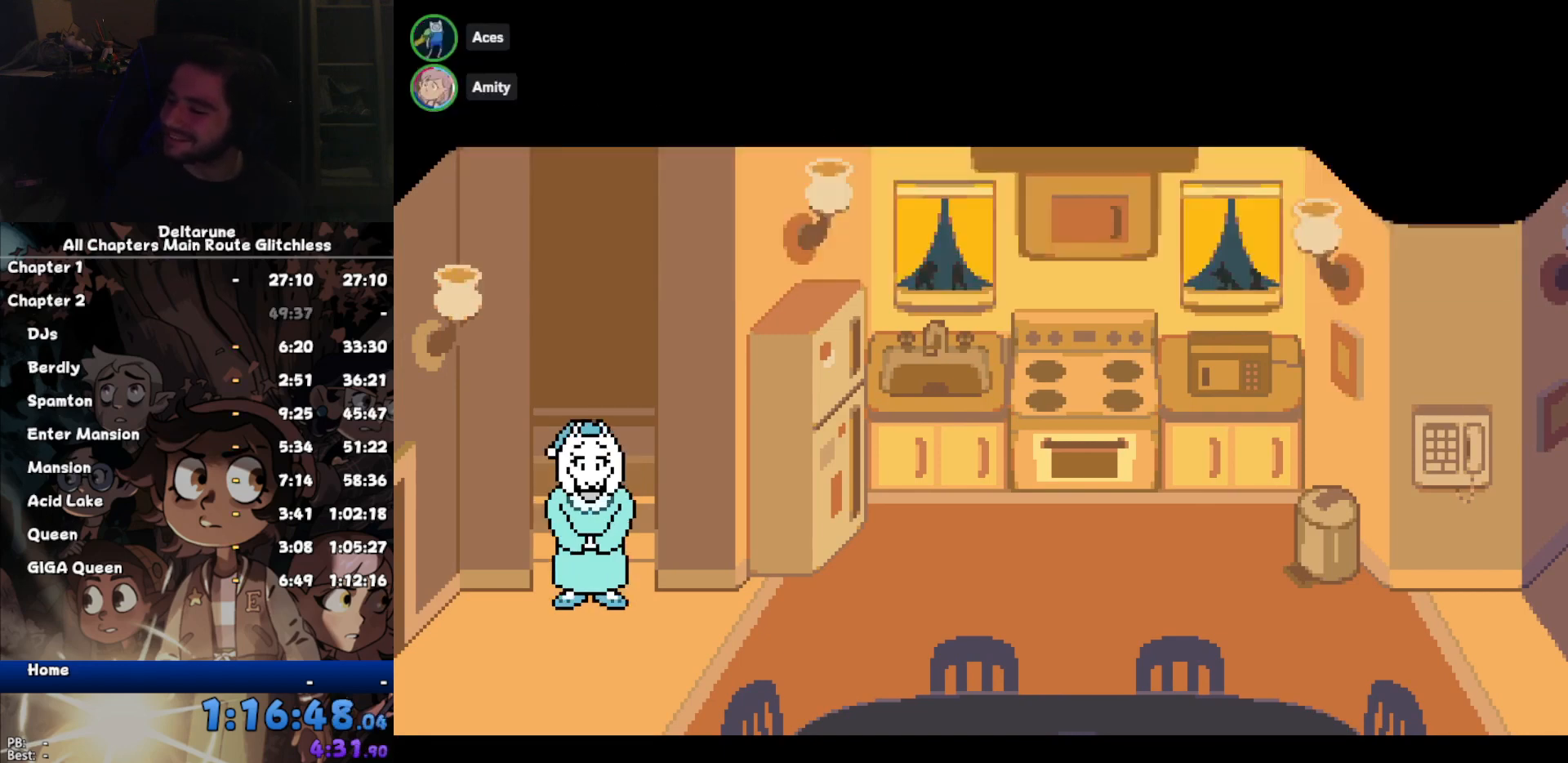
{"keys": ["ctrl", "shift"], "events": []}
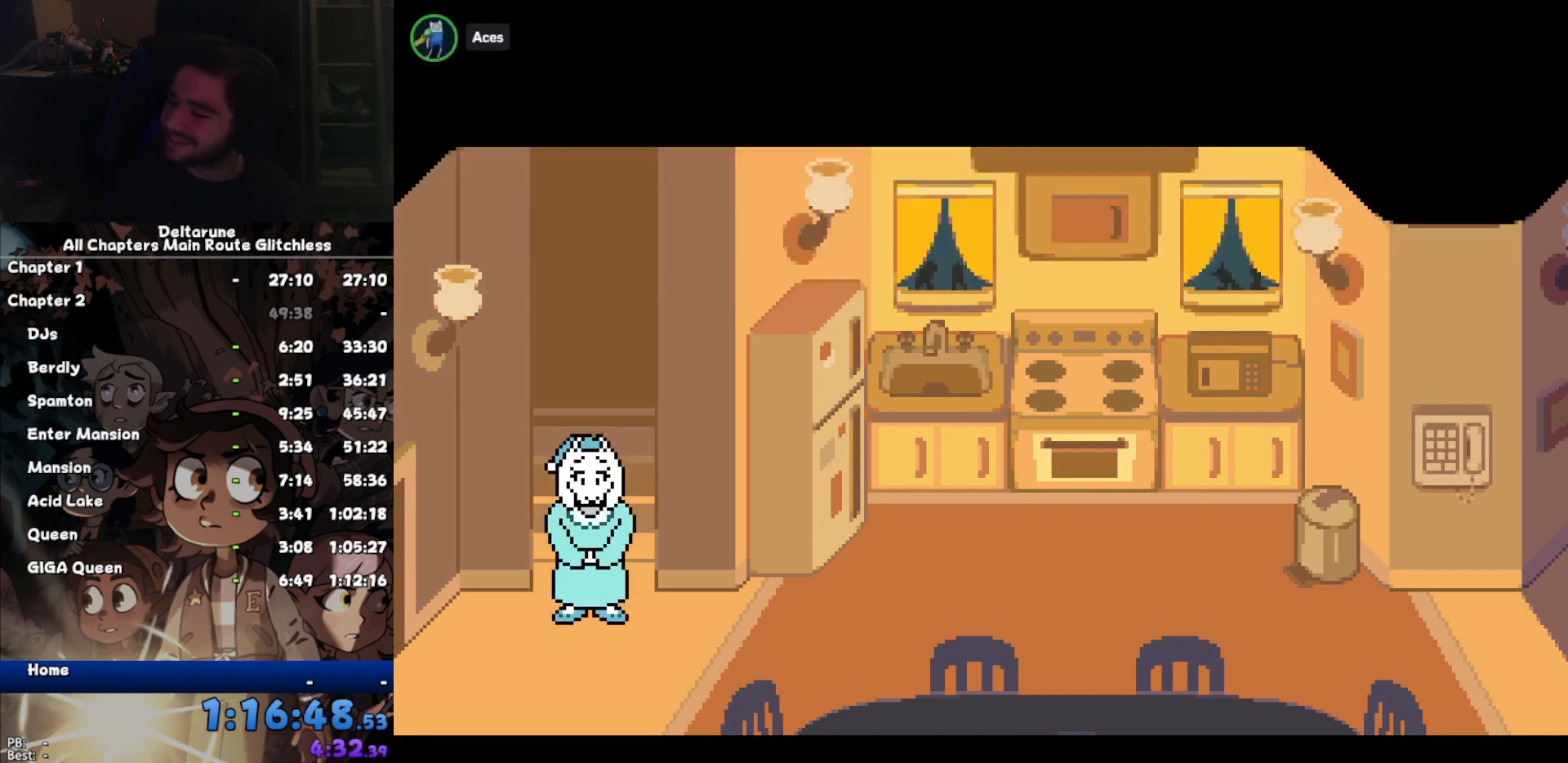
{"keys": ["ctrl", "shift"], "events": []}
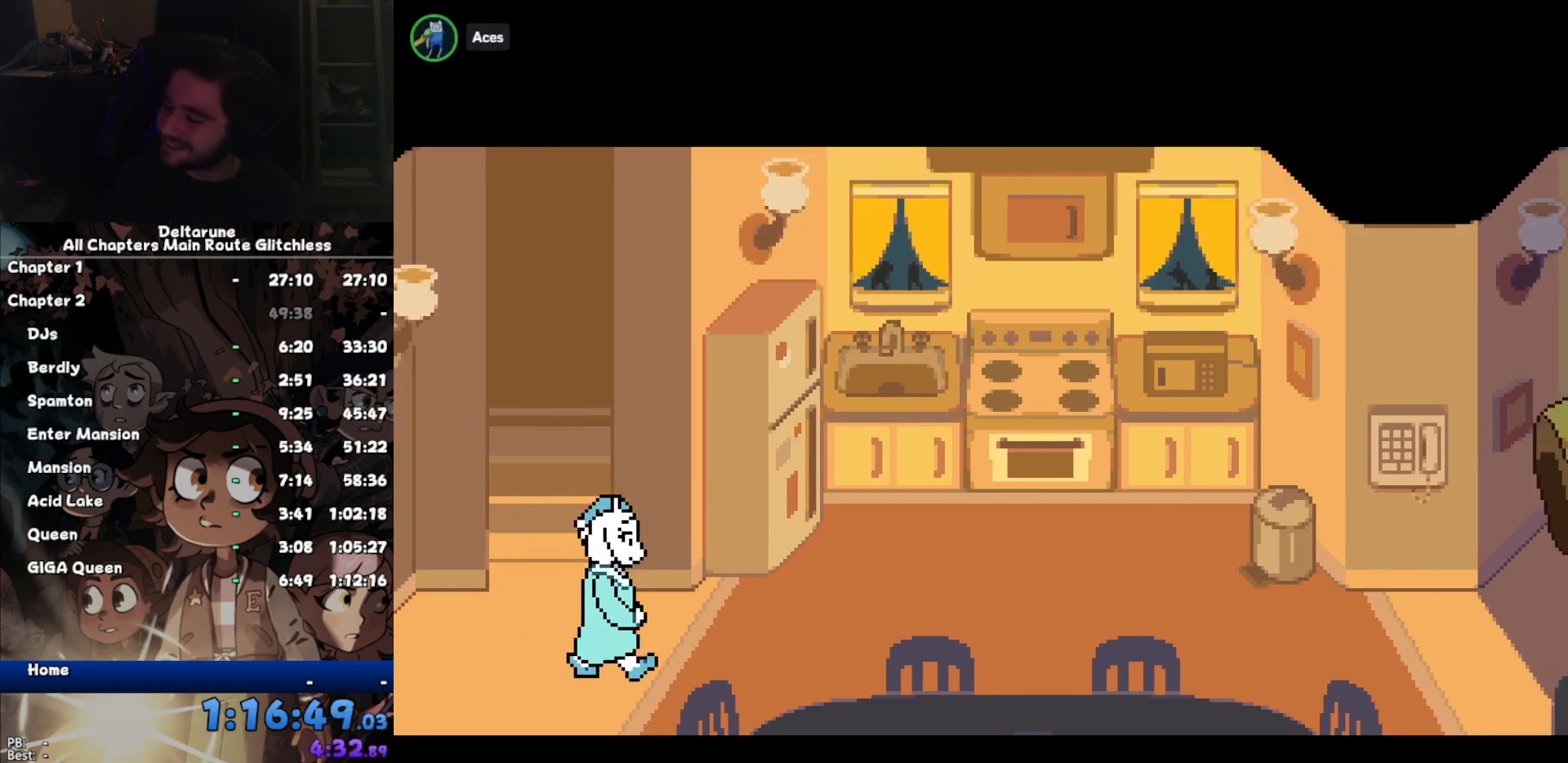
{"keys": ["ctrl", "shift"], "events": []}
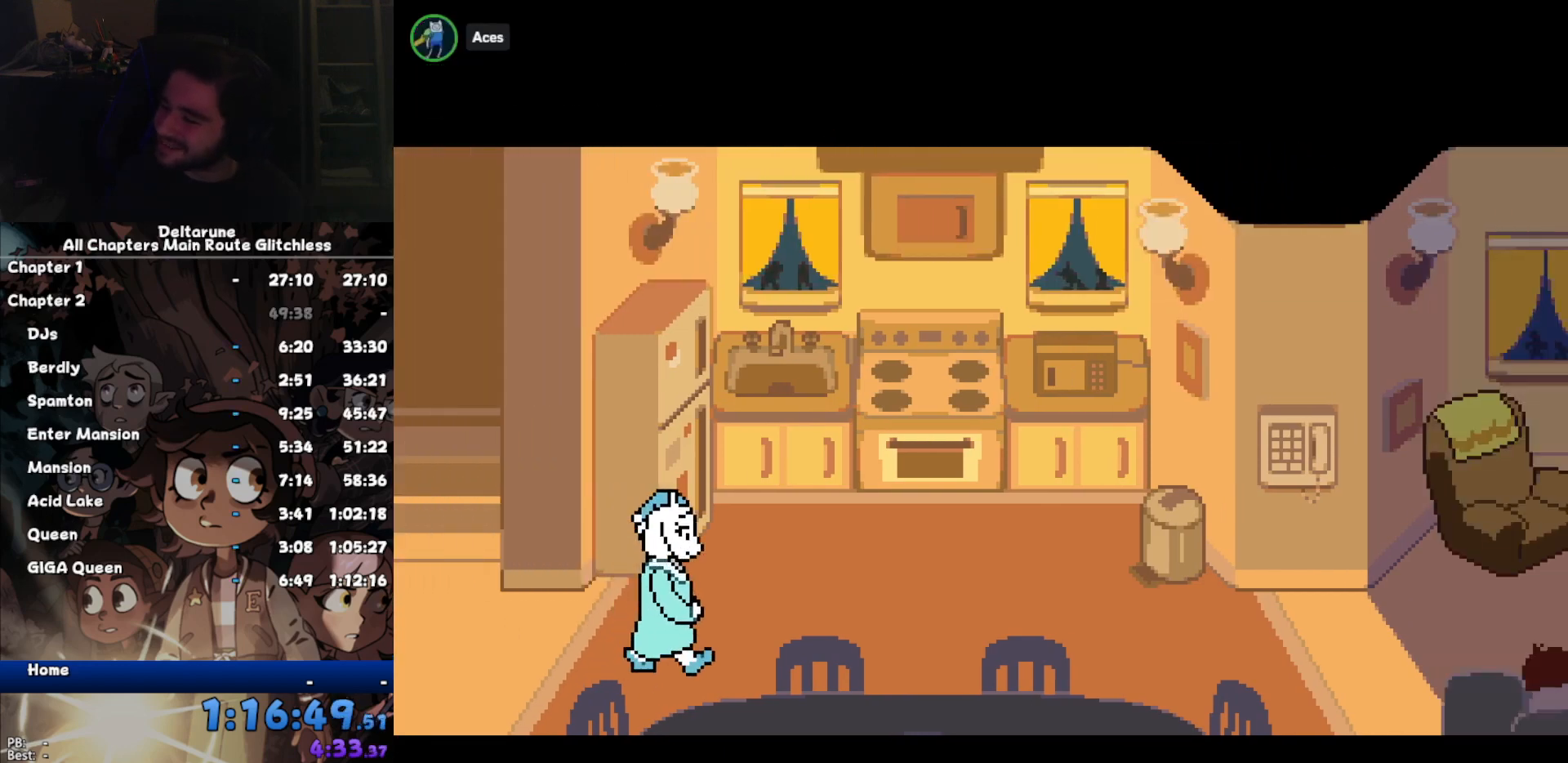
{"keys": ["ctrl", "shift"], "events": []}
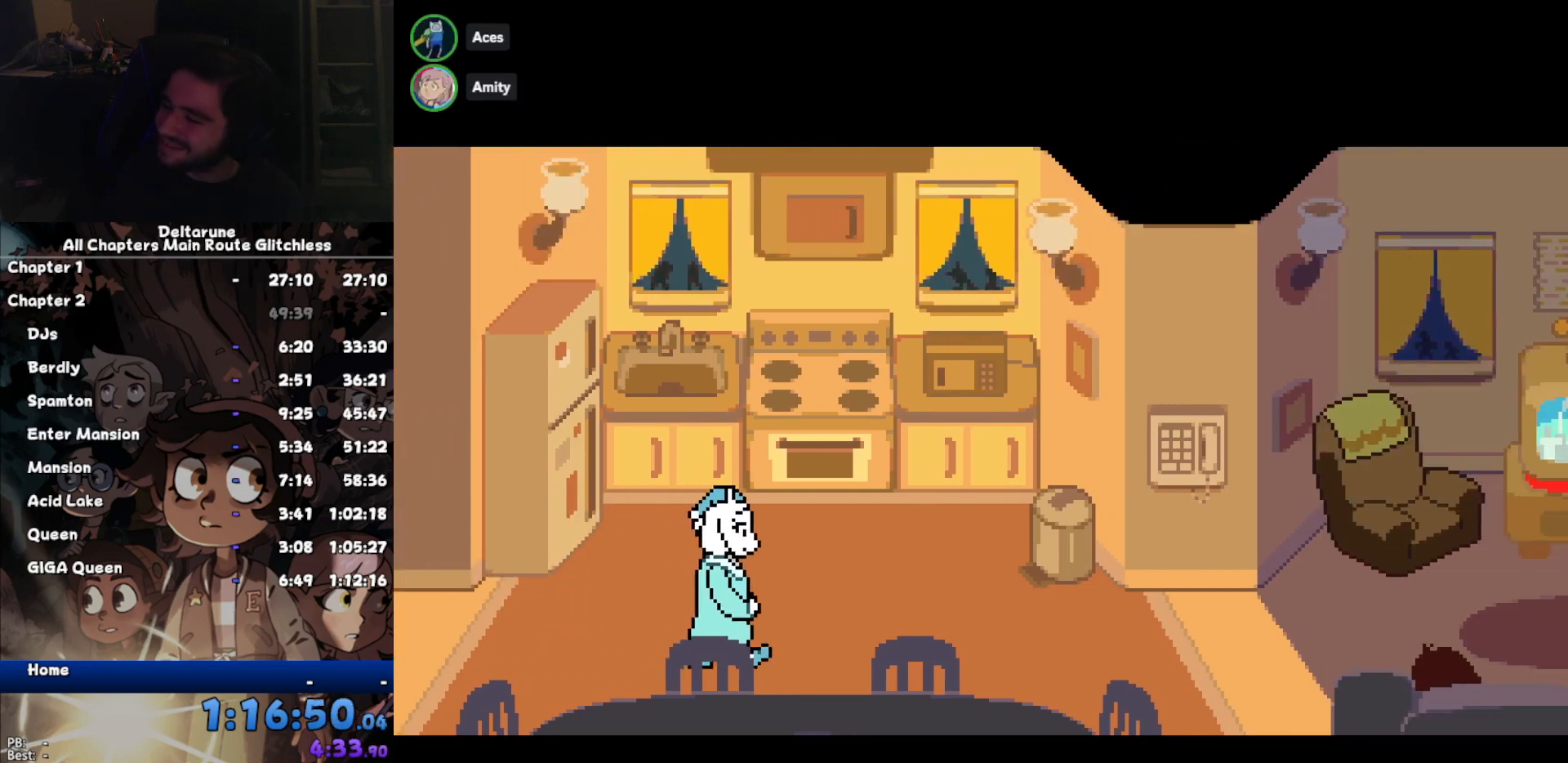
{"keys": ["ctrl", "shift"], "events": []}
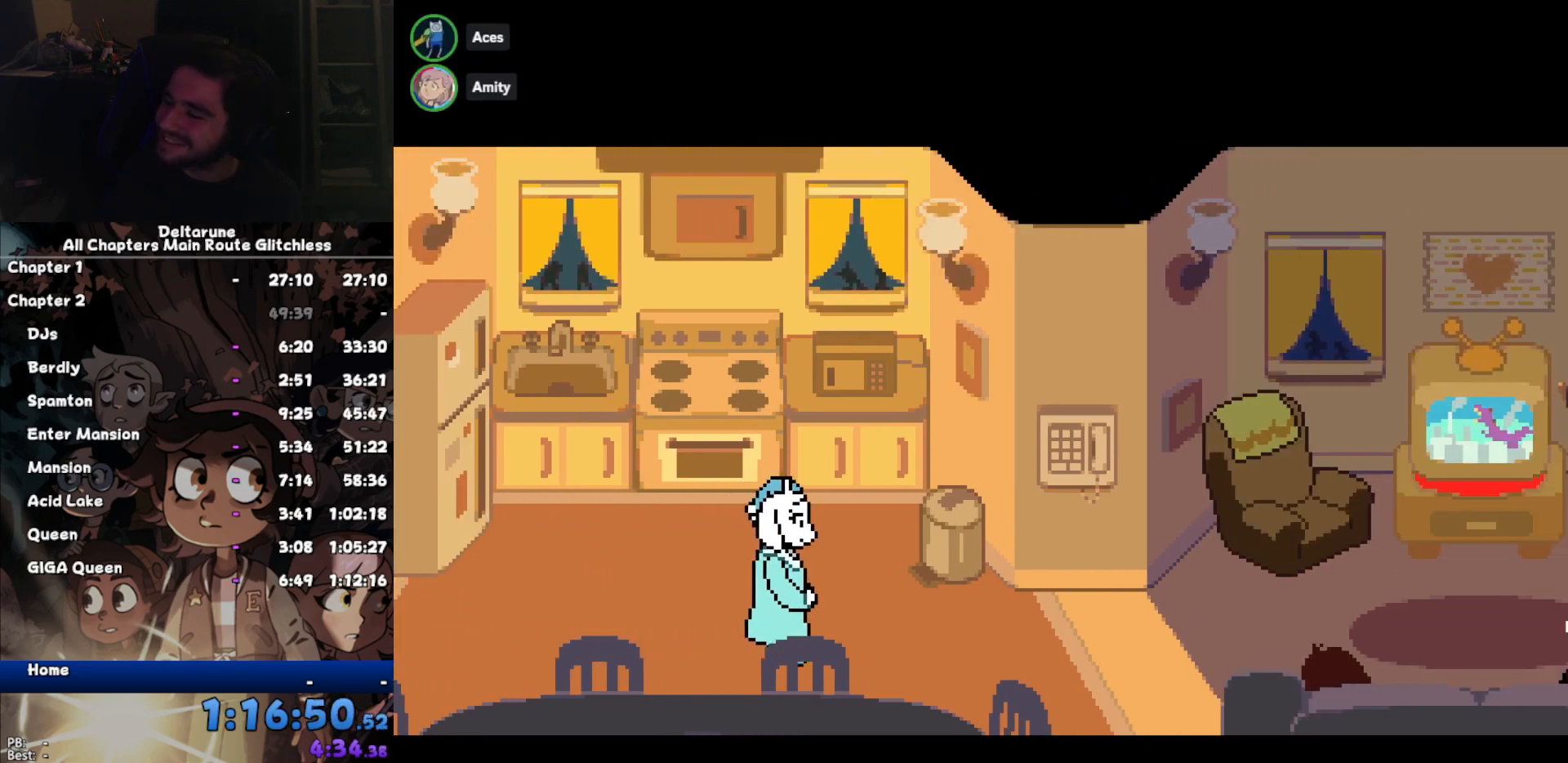
{"keys": ["ctrl", "shift"], "events": []}
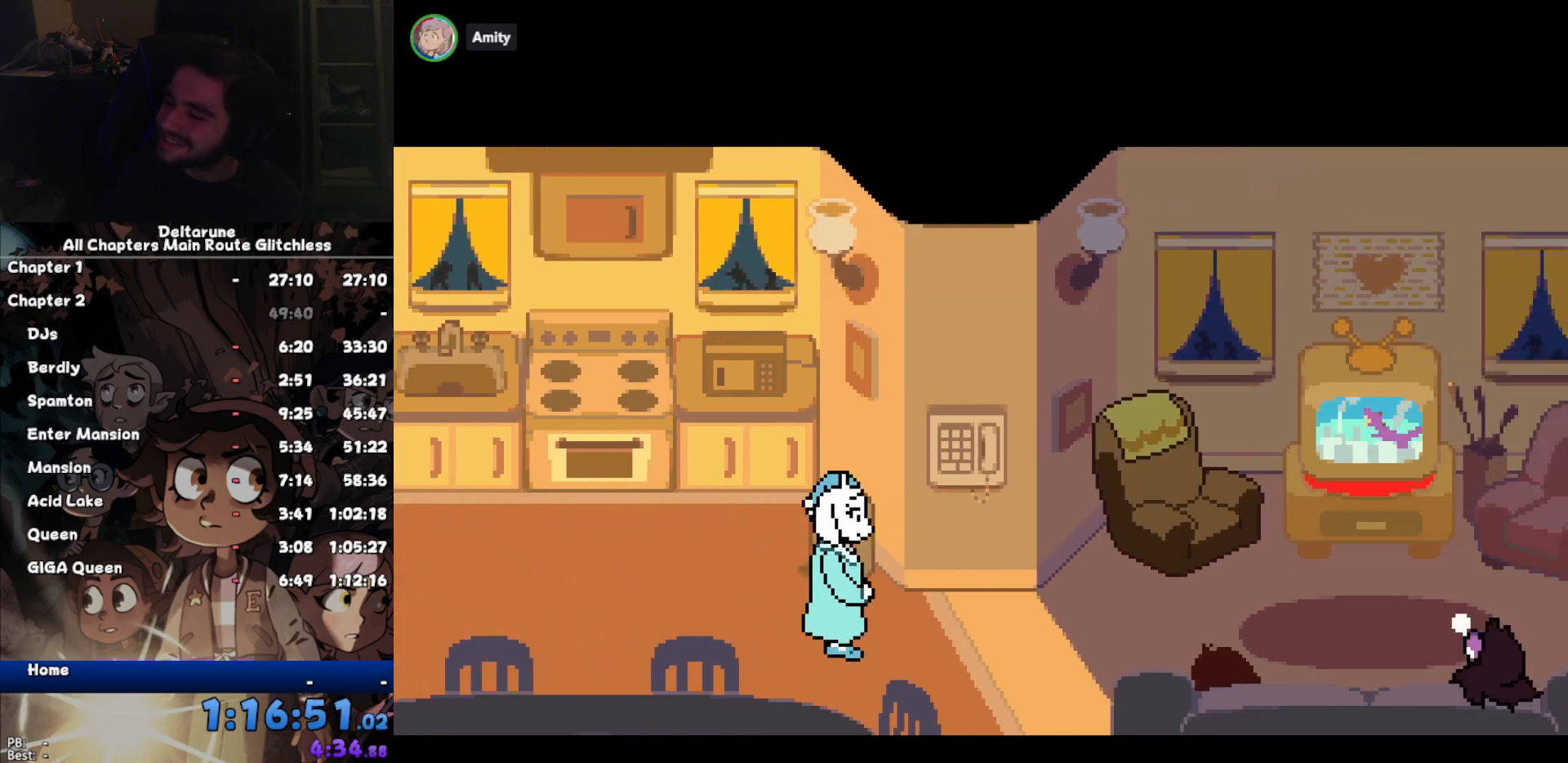
{"keys": ["ctrl", "shift"], "events": []}
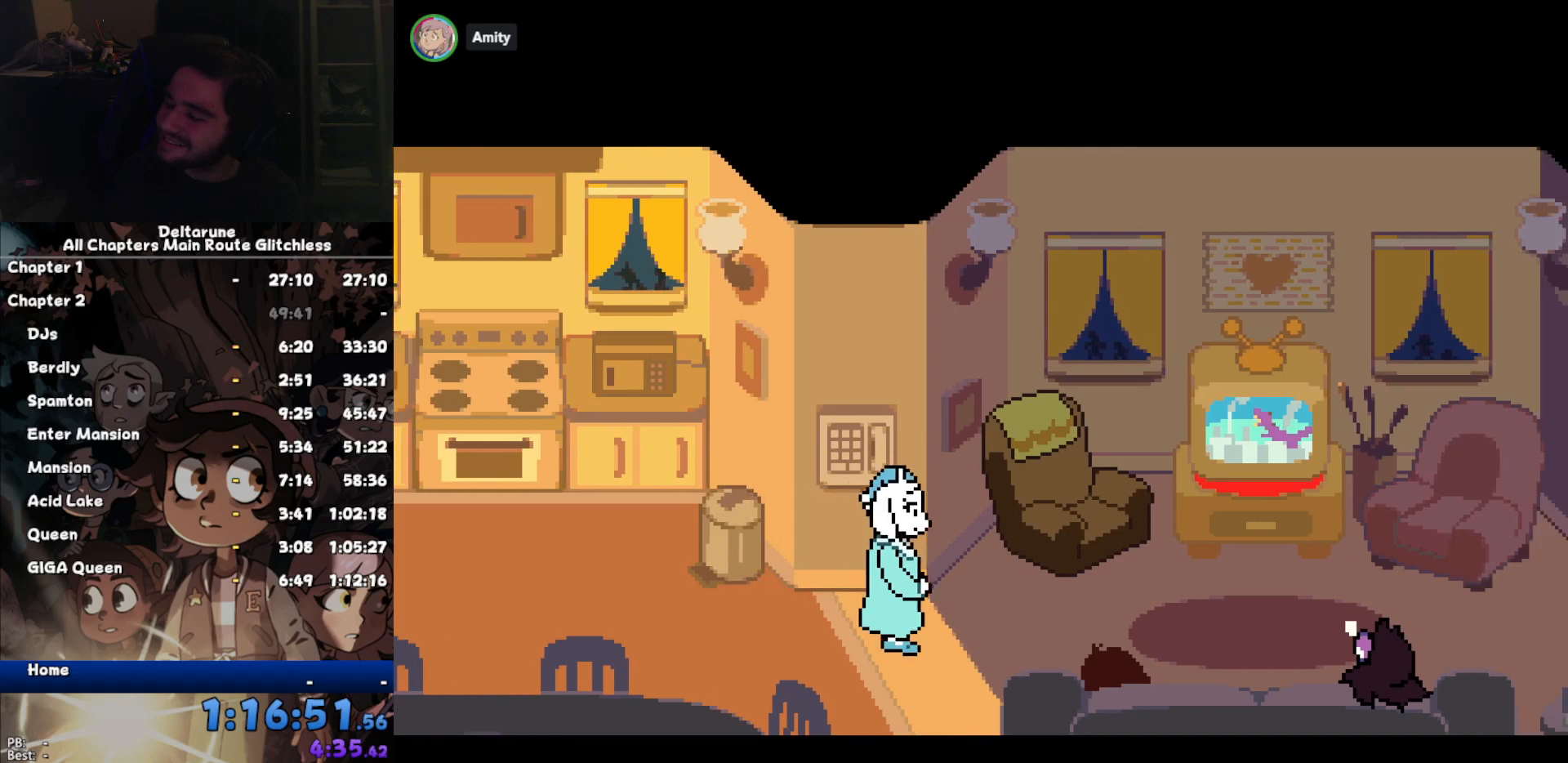
{"keys": ["ctrl", "shift"], "events": []}
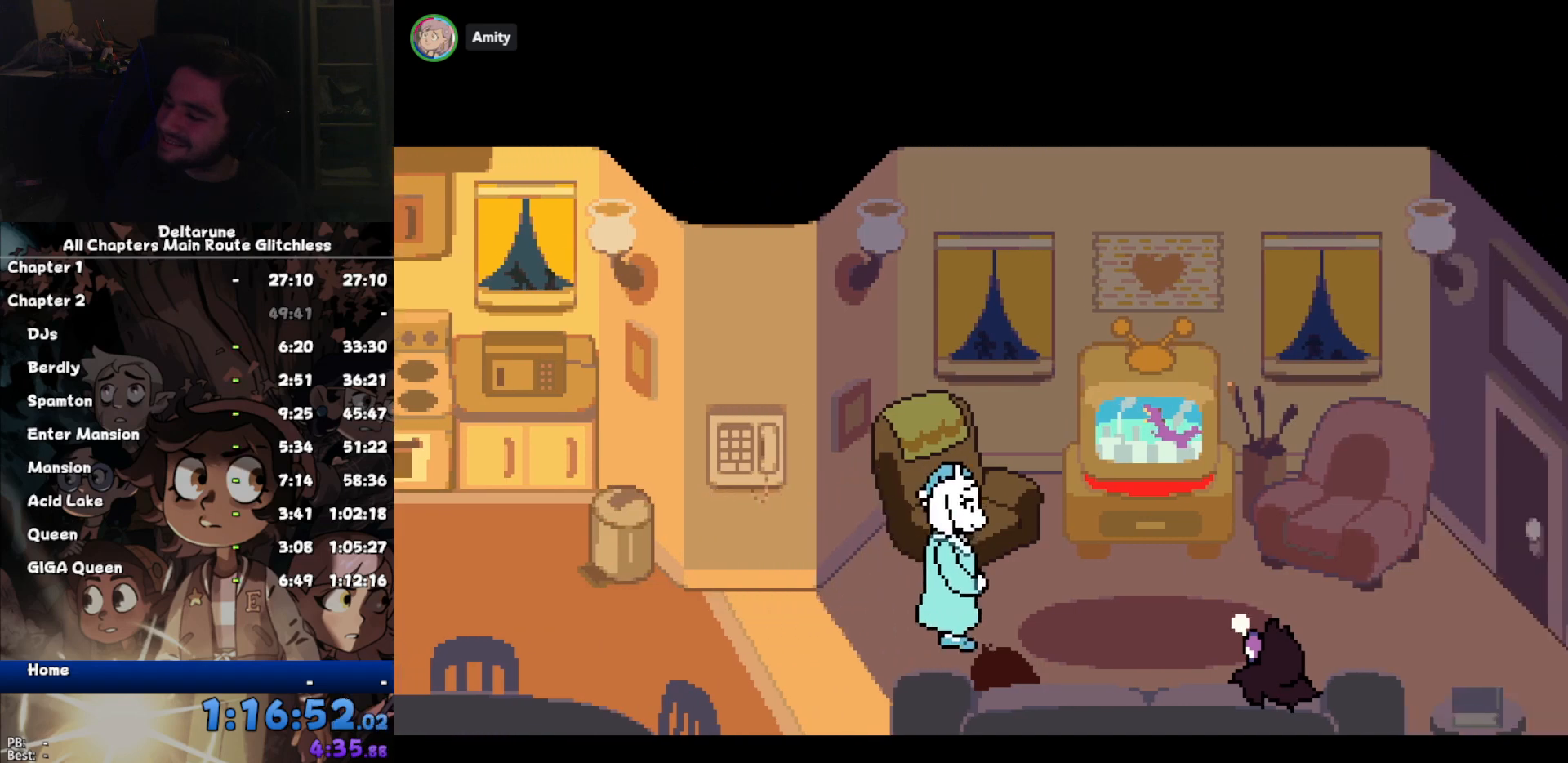
{"keys": ["ctrl", "shift"], "events": []}
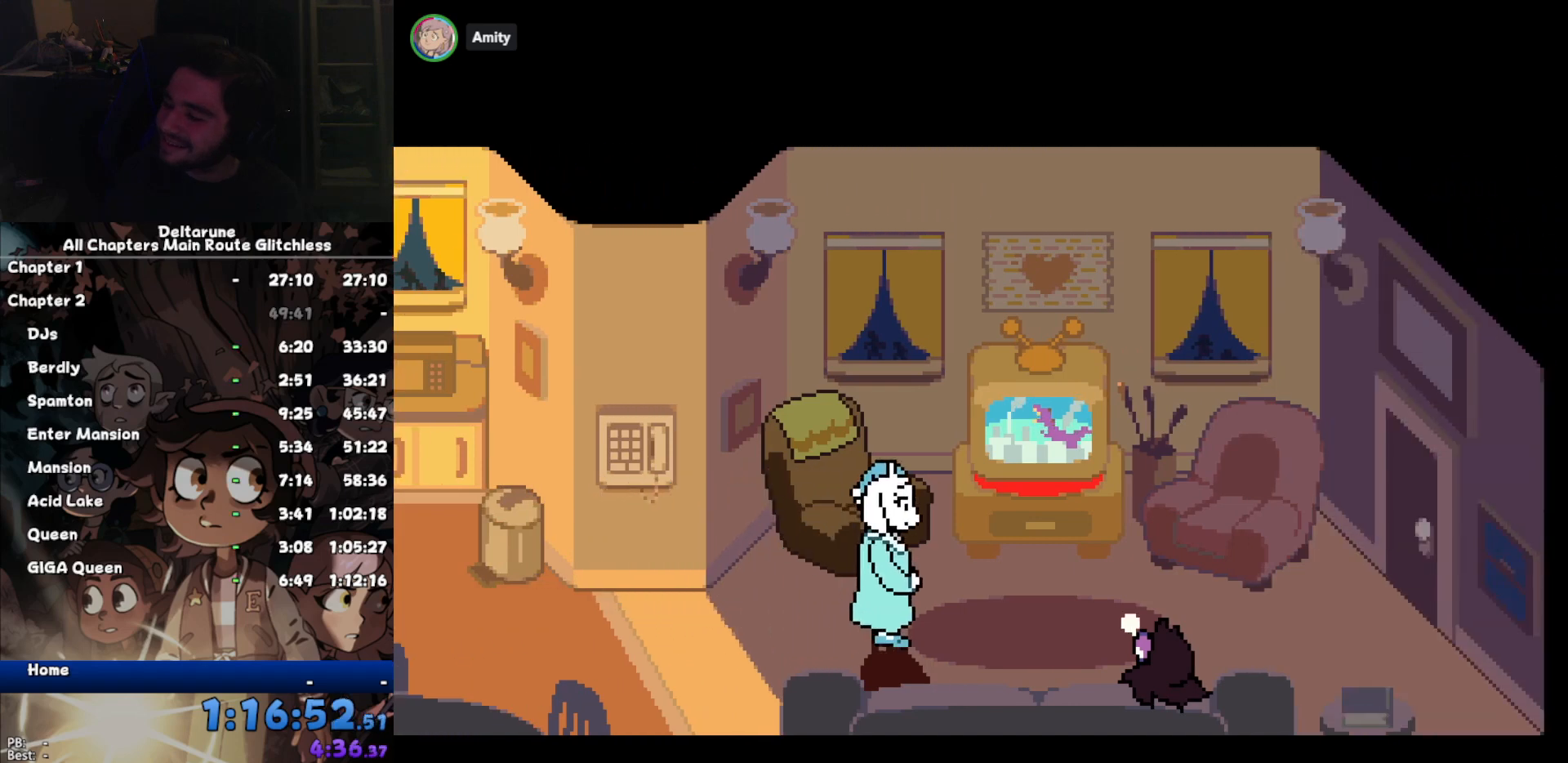
{"keys": ["ctrl", "shift"], "events": []}
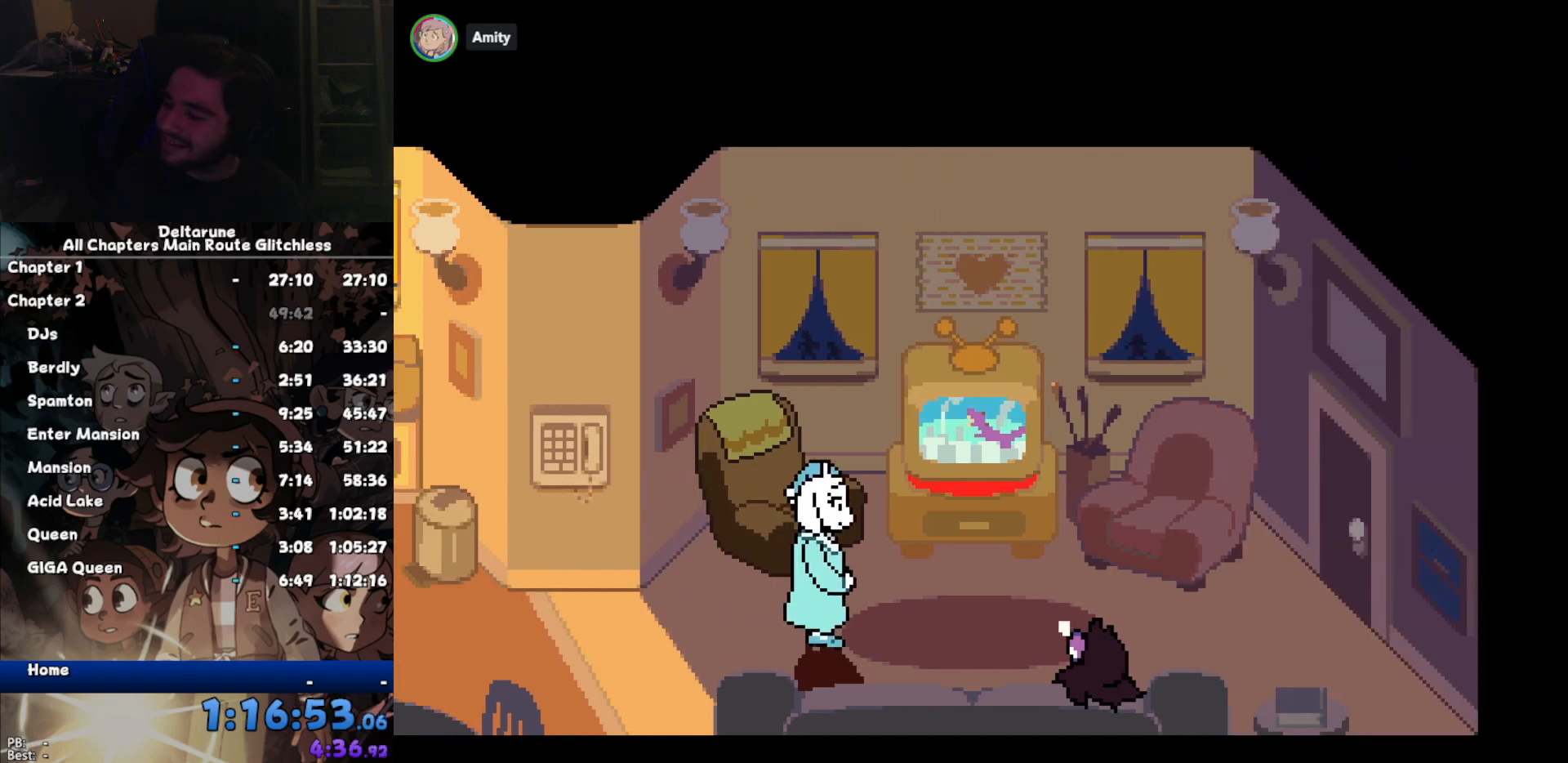
{"keys": ["ctrl", "shift"], "events": []}
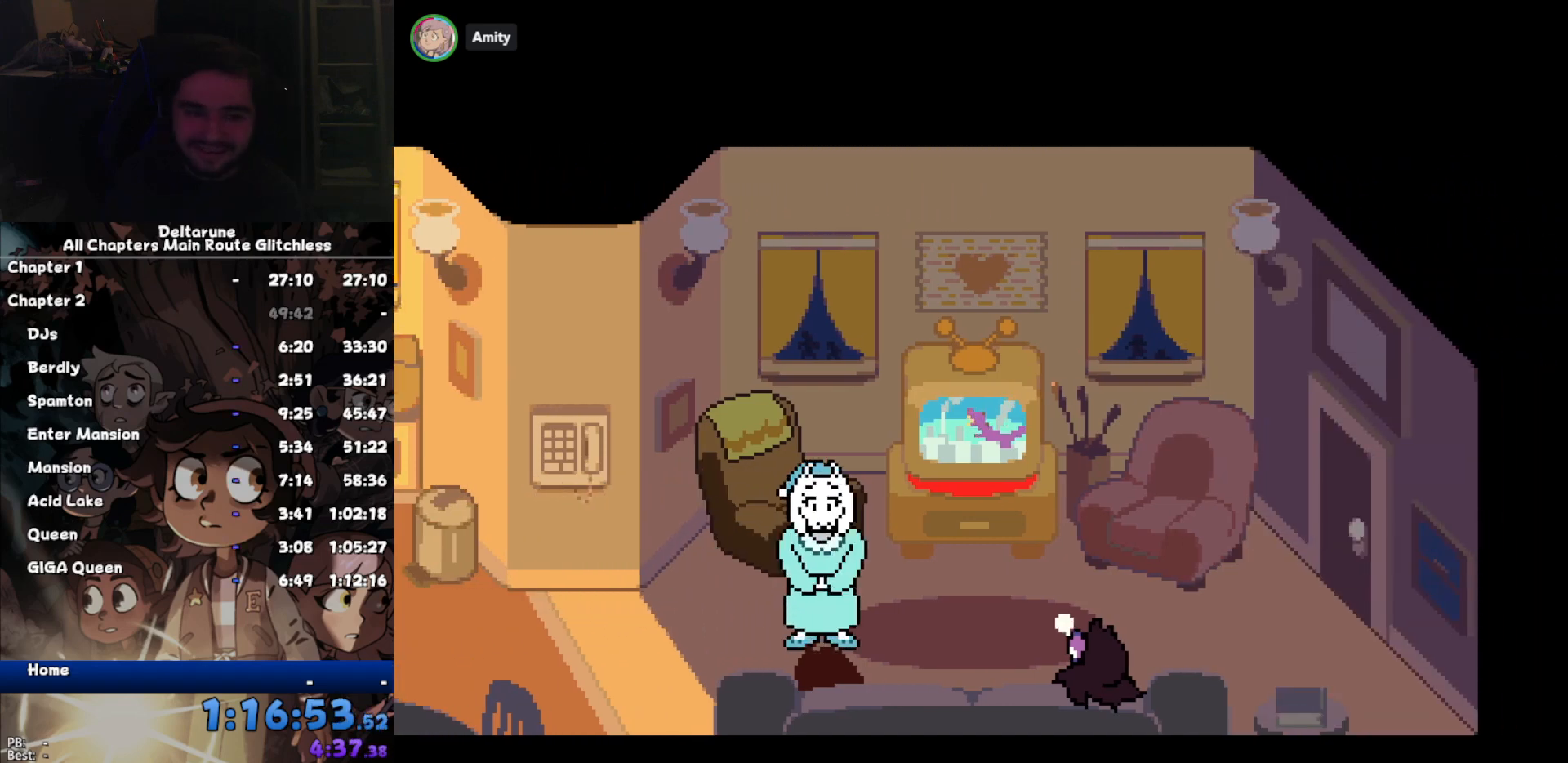
{"keys": ["ctrl", "shift"], "events": []}
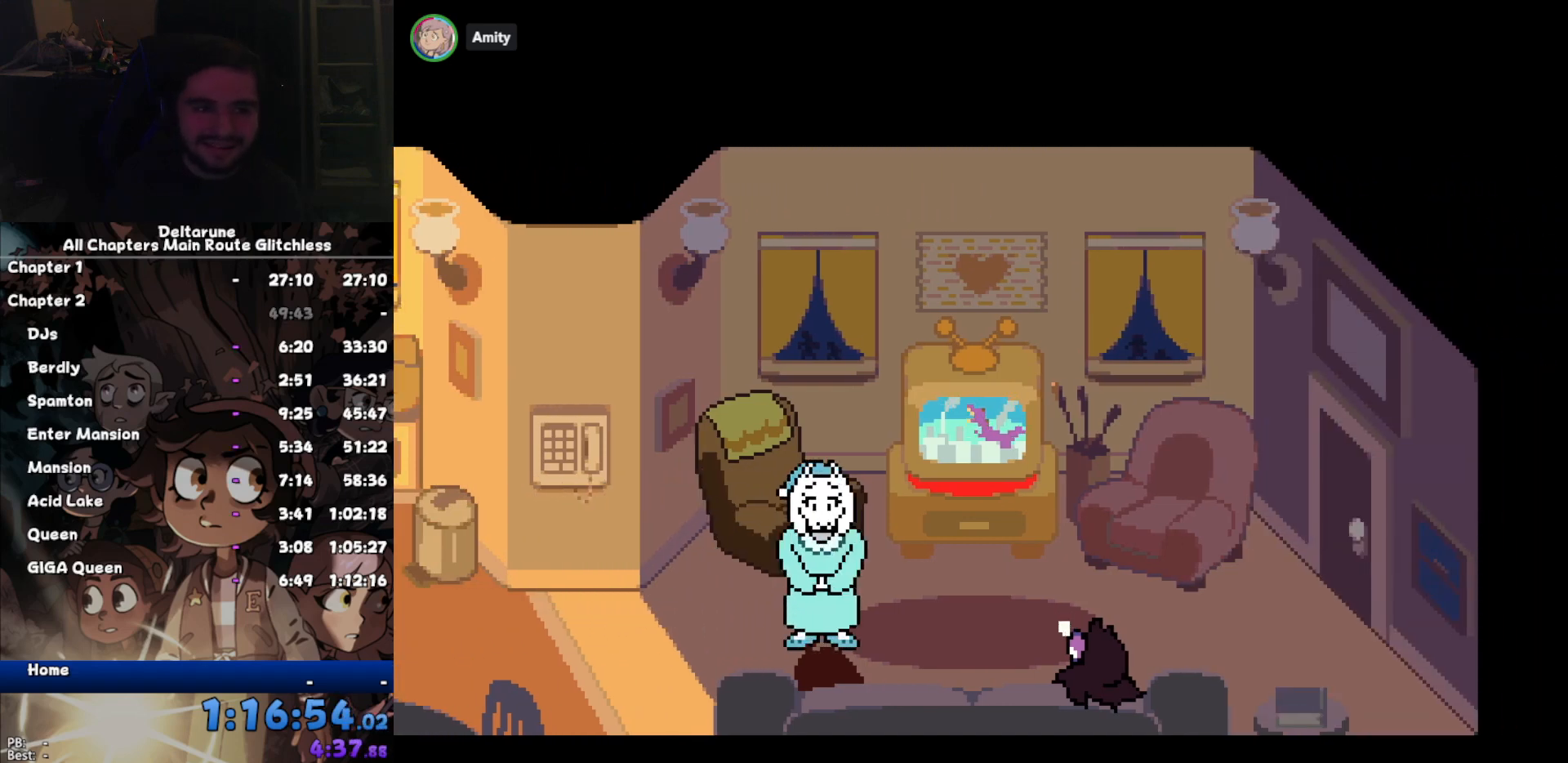
{"keys": ["ctrl", "shift"], "events": []}
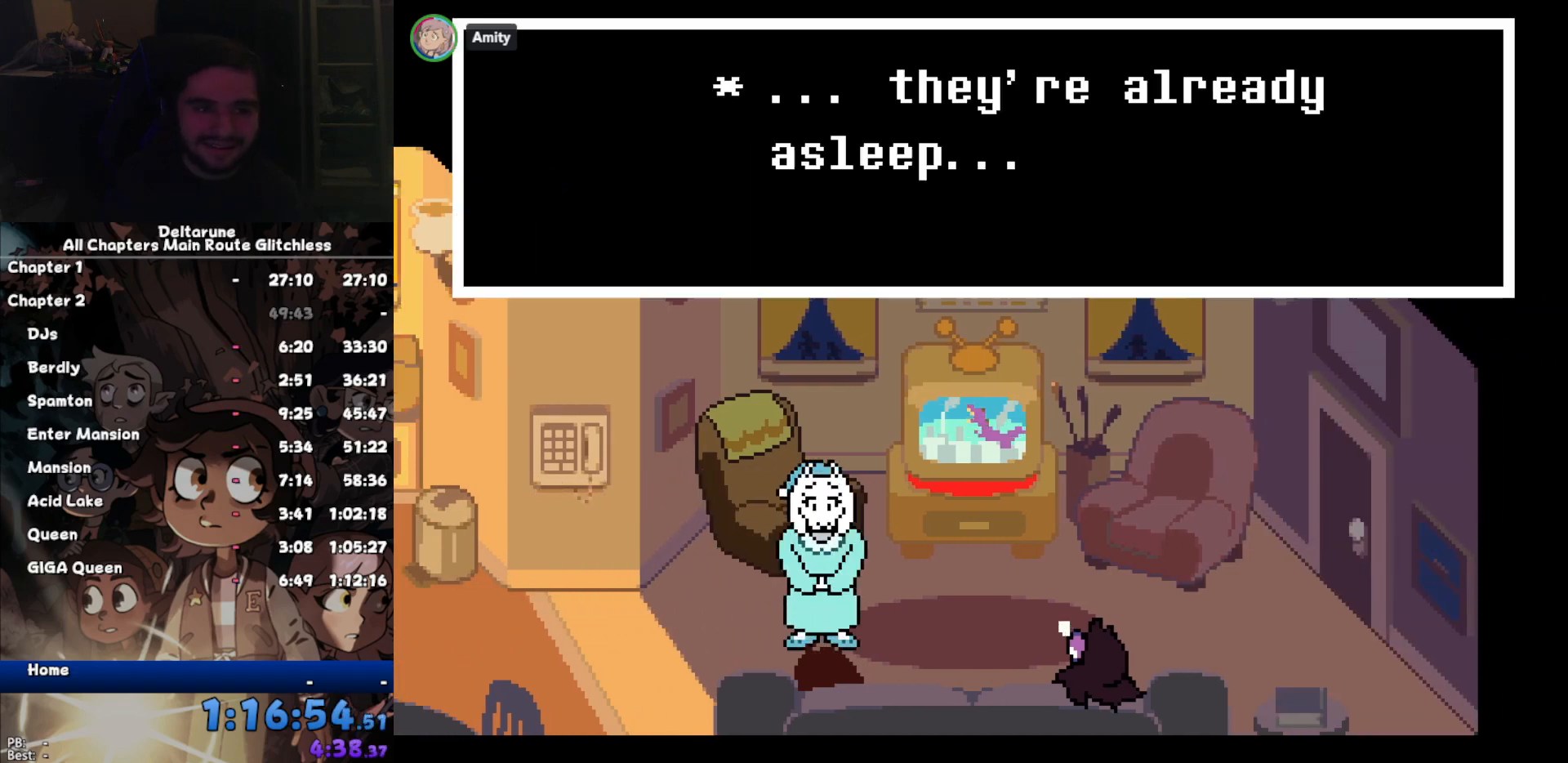
{"keys": ["ctrl", "shift"], "events": []}
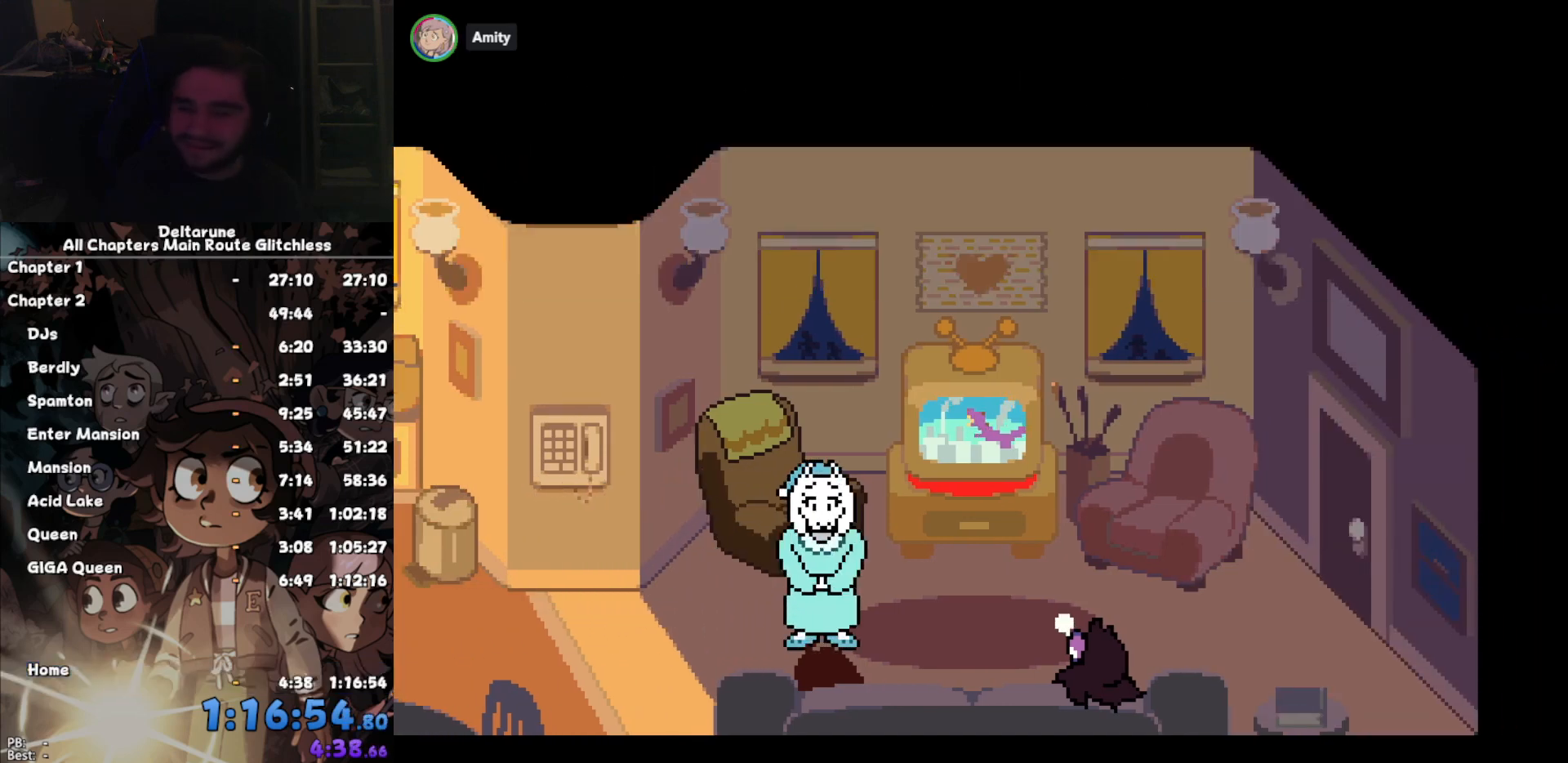
{"keys": ["ctrl", "shift"], "events": []}
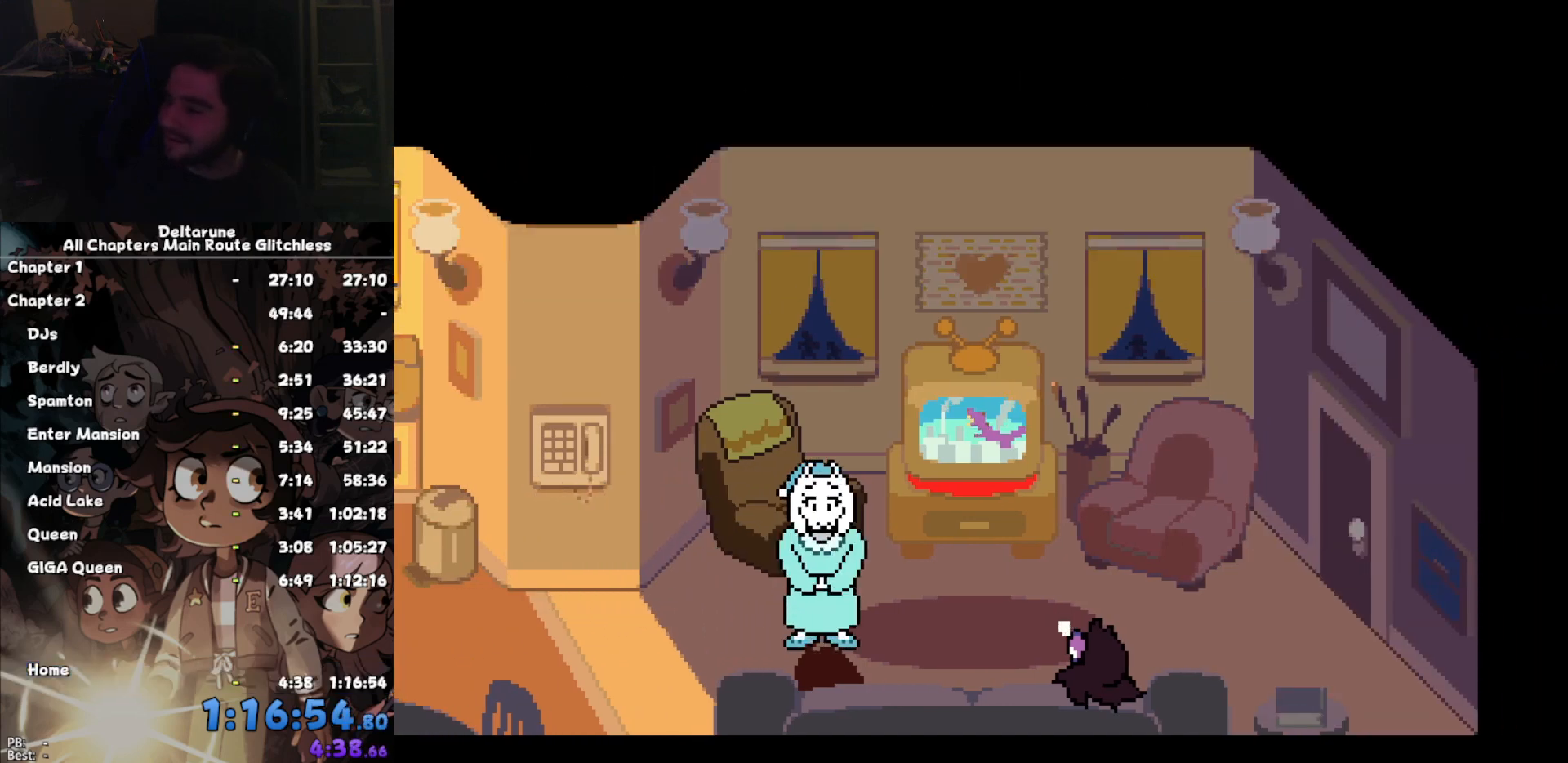
{"keys": ["ctrl", "shift"], "events": []}
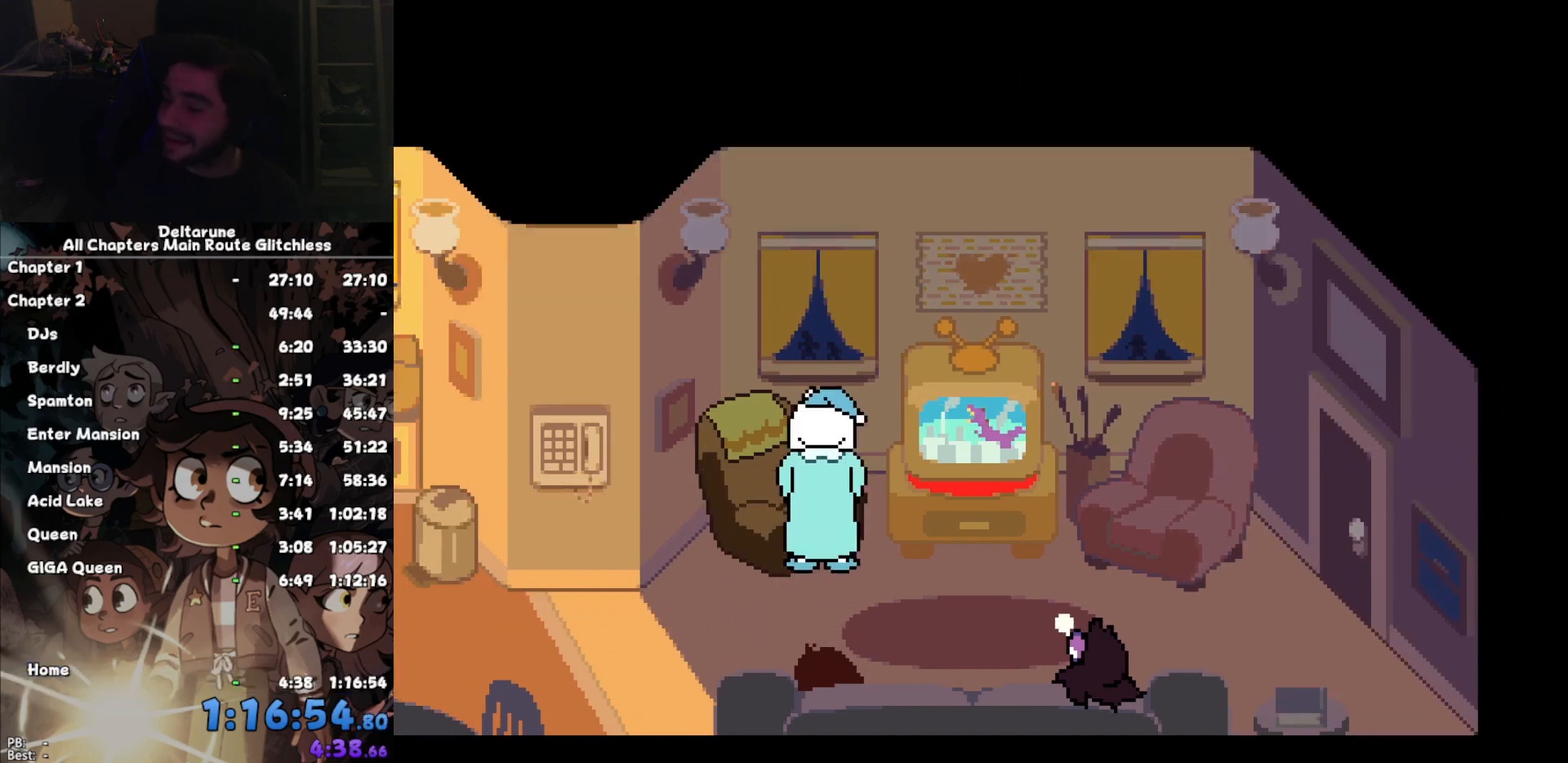
{"keys": ["ctrl", "shift"], "events": []}
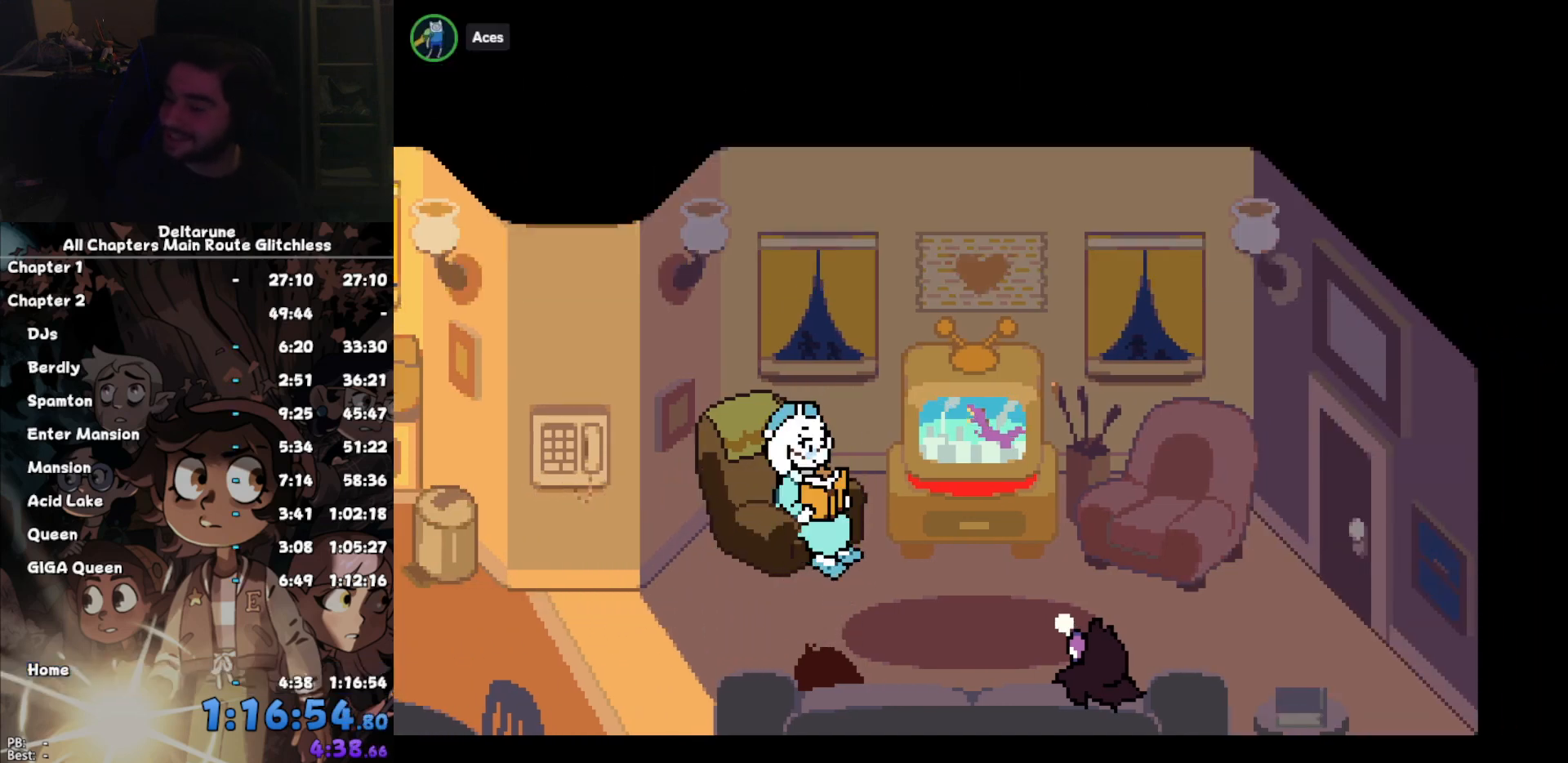
{"keys": ["ctrl", "shift"], "events": []}
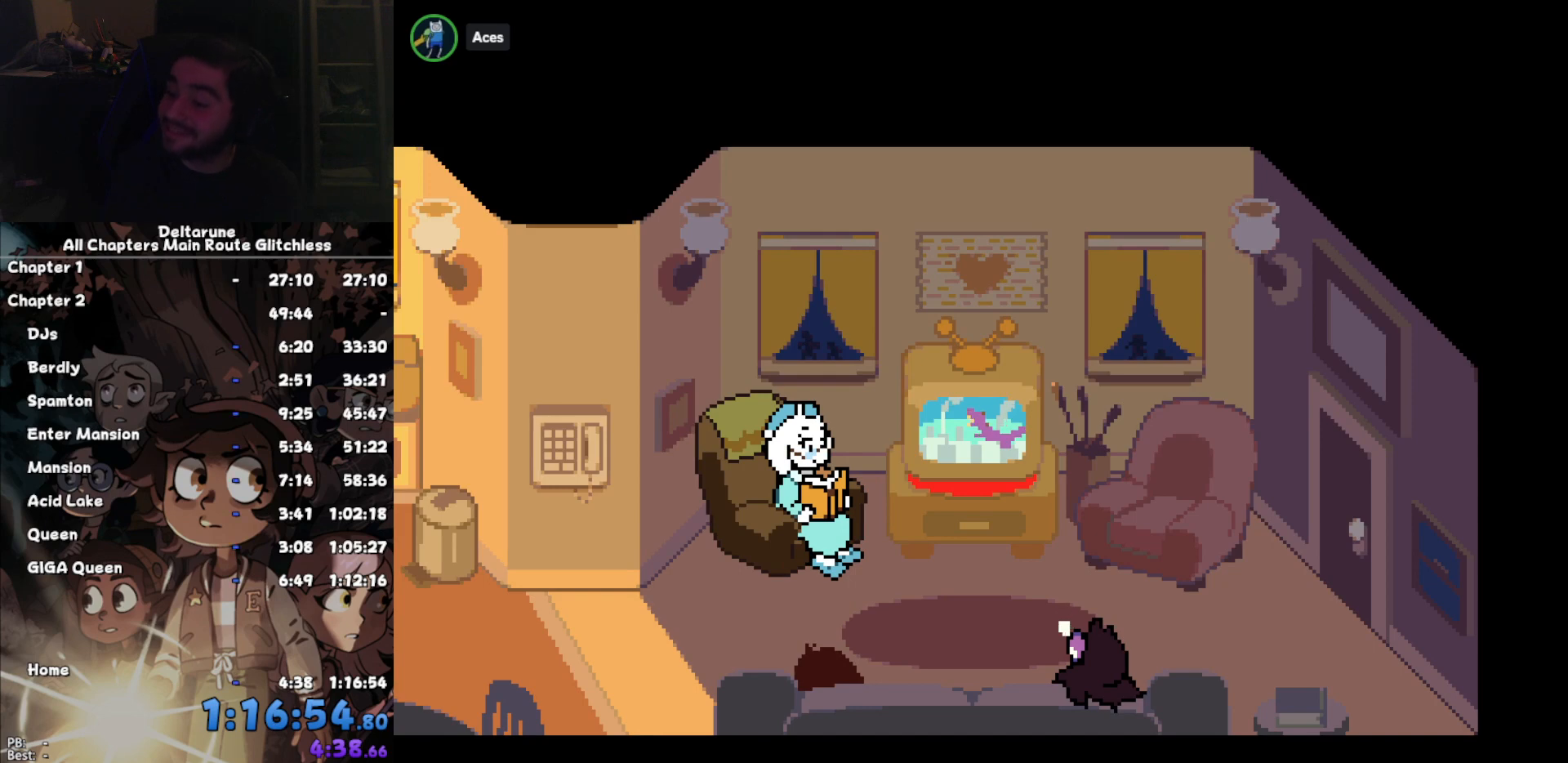
{"keys": ["ctrl", "shift"], "events": []}
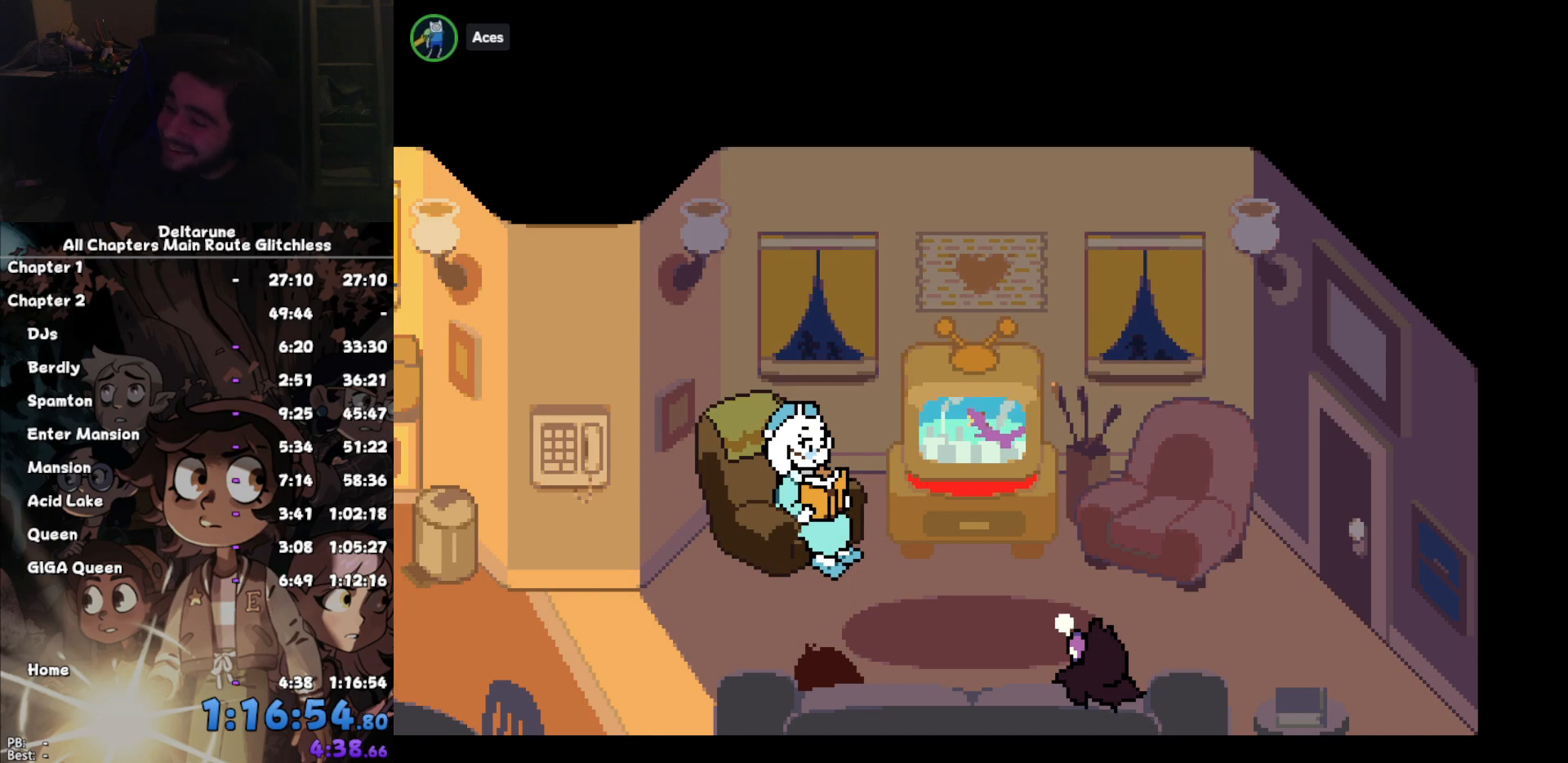
{"keys": ["ctrl", "shift"], "events": []}
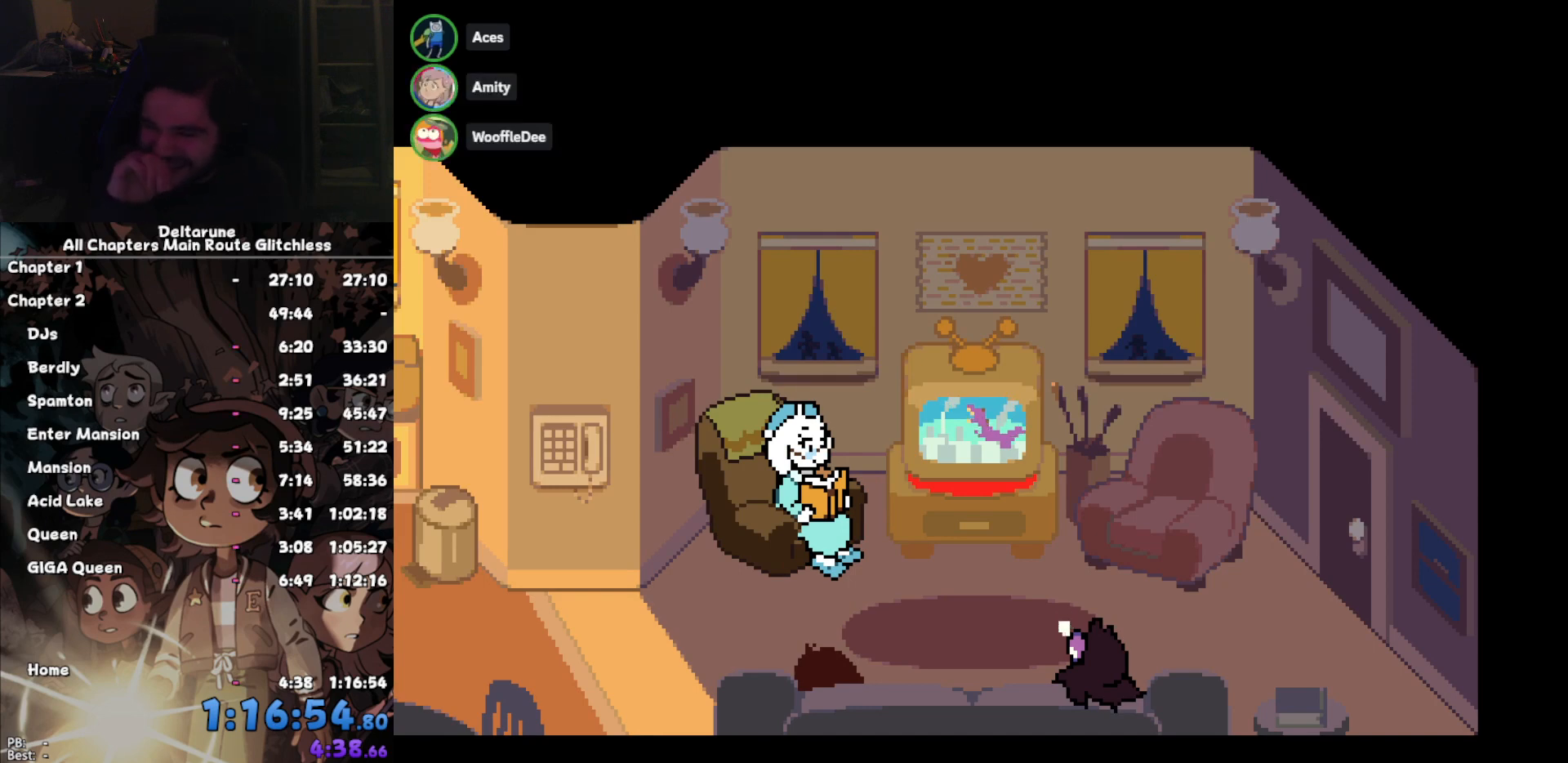
{"keys": ["ctrl", "shift"], "events": []}
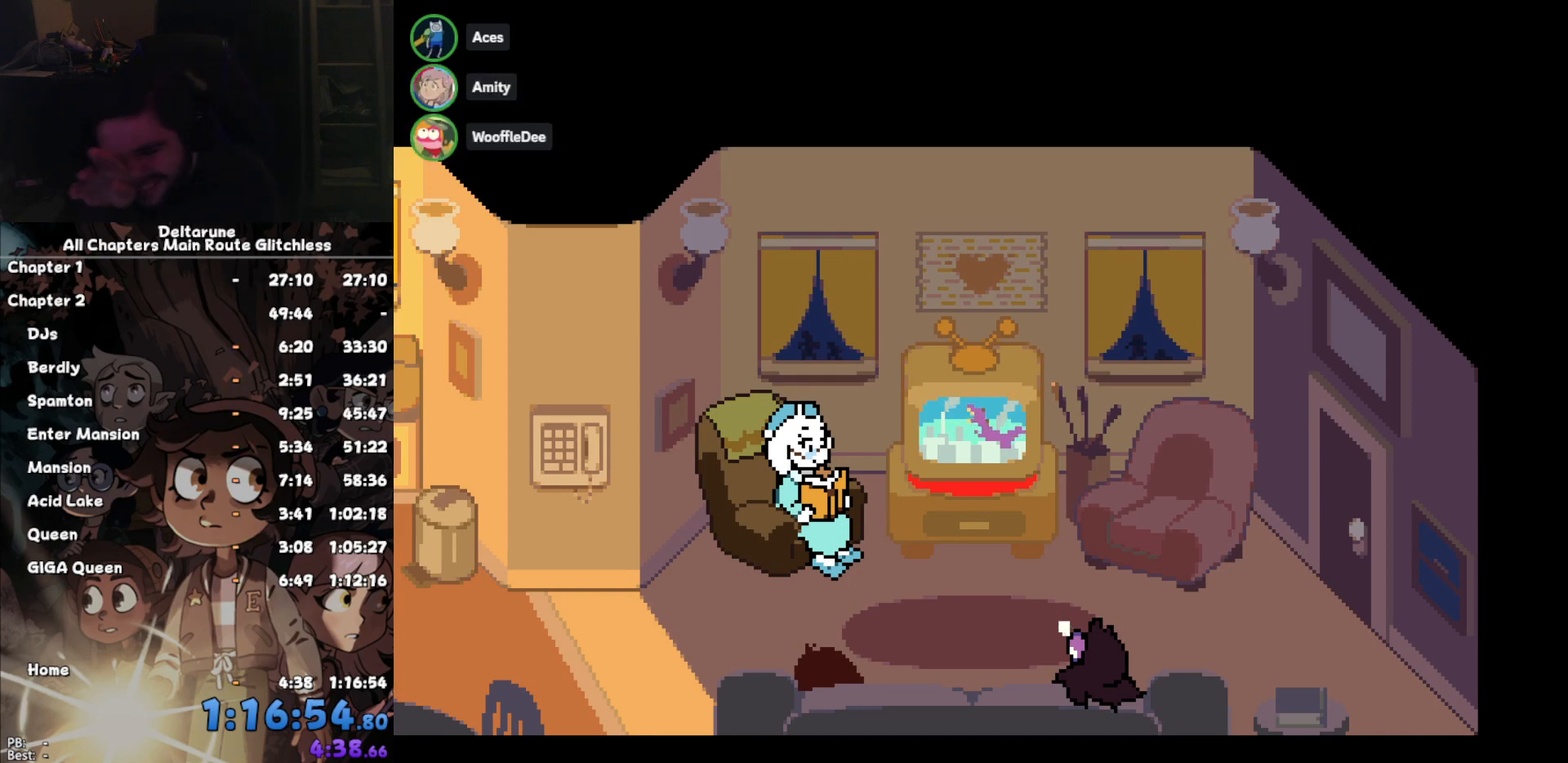
{"keys": ["ctrl", "shift"], "events": []}
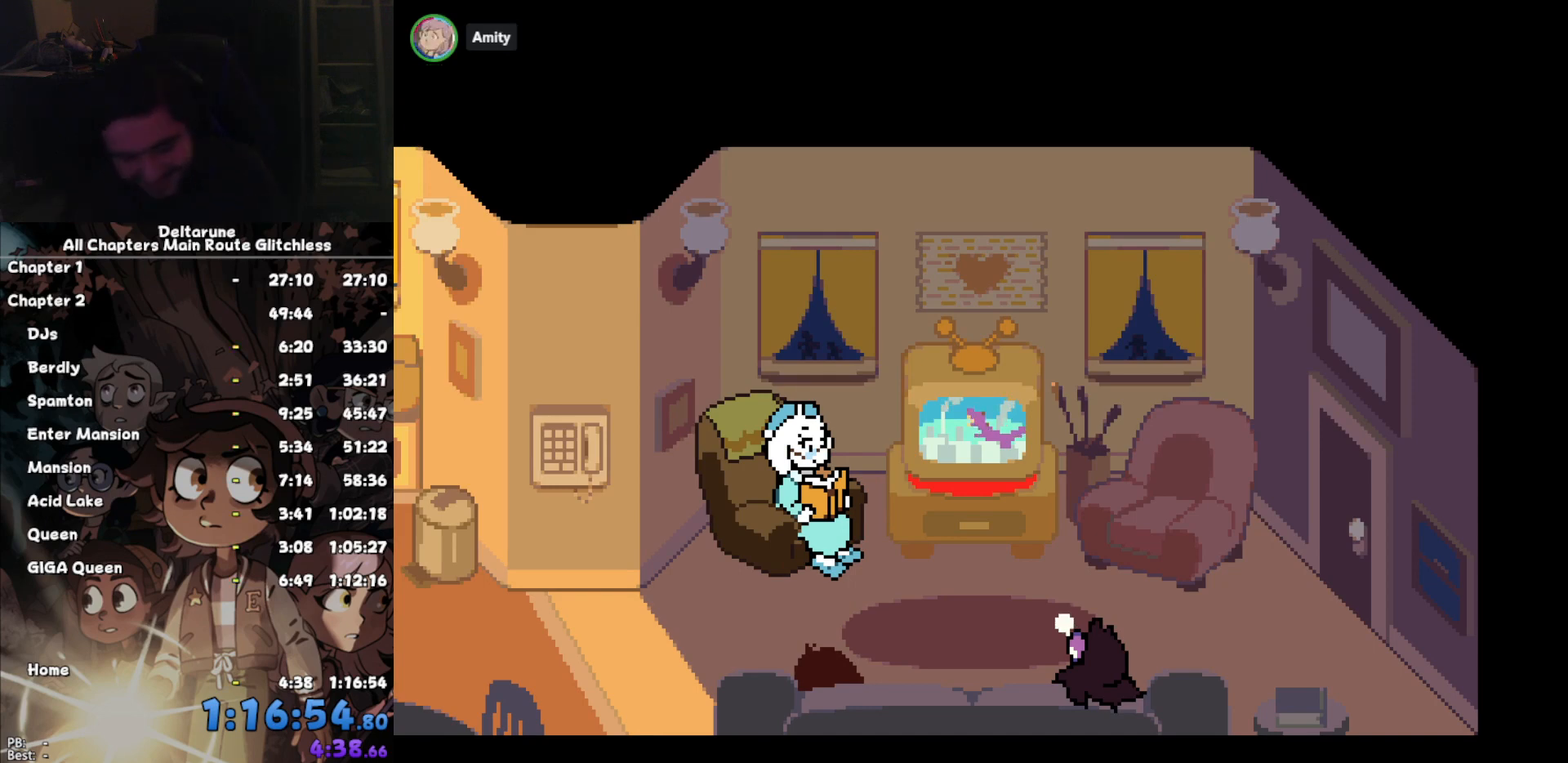
{"keys": [], "events": [[434, "ctrl", "up"], [500, "shift", "up"]]}